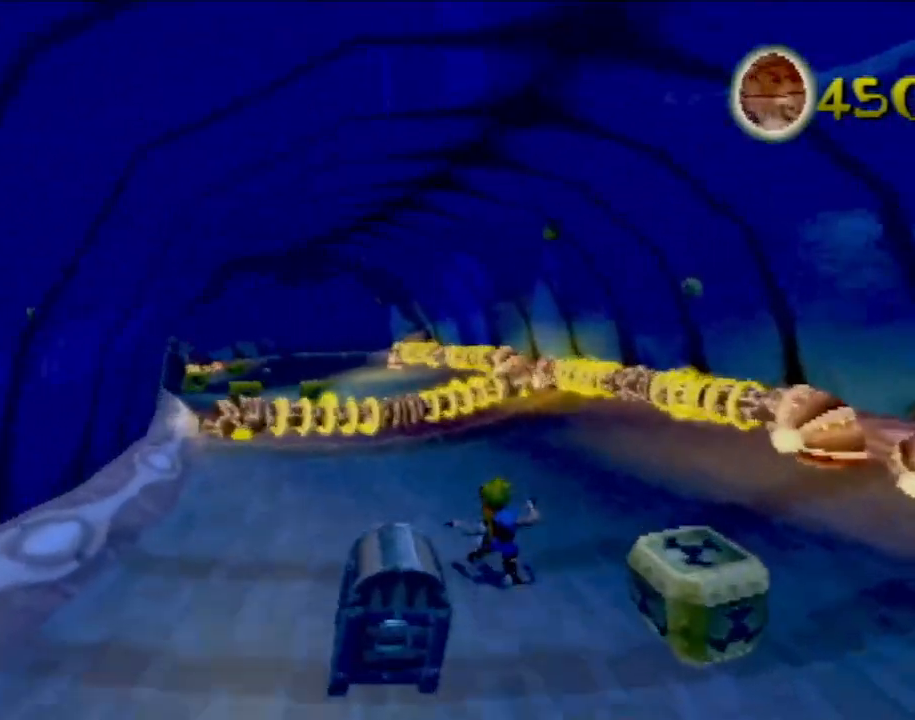
Gameplay with a controller (PlayStation layout); each line is a JSON object with the inputs held at the frame after it. "events" lists button and stick changes between this image and that frame as [ms after this image, input, new state], when the widget could be followed in between. Not read: L3 R2 R3 right_stick.
{"buttons": ["CROSS"], "left_stick": "right", "events": [[117, "left_stick", "center"], [251, "CROSS", "down"], [284, "left_stick", "right"]]}
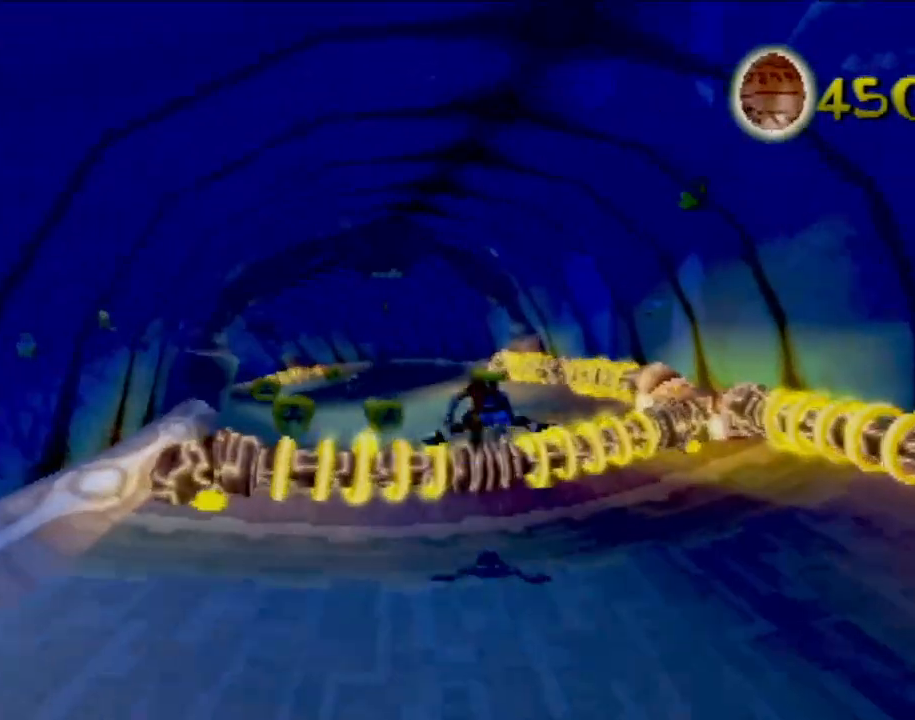
{"buttons": [], "left_stick": "right", "events": [[367, "left_stick", "up-left"], [384, "CROSS", "up"], [450, "left_stick", "center"], [500, "left_stick", "right"]]}
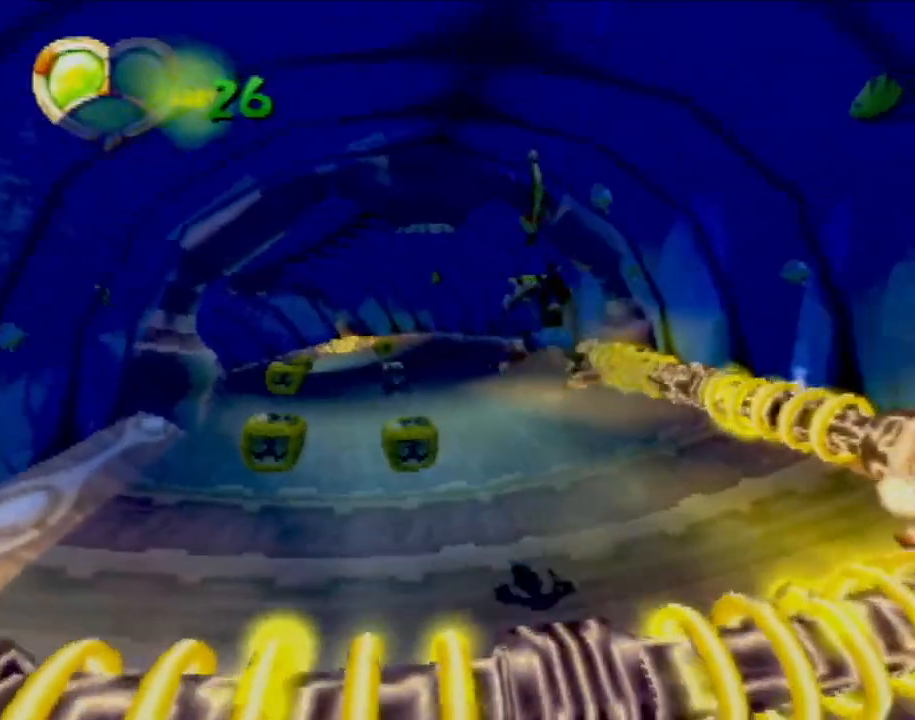
{"buttons": [], "left_stick": "left", "events": [[434, "left_stick", "center"], [484, "left_stick", "left"]]}
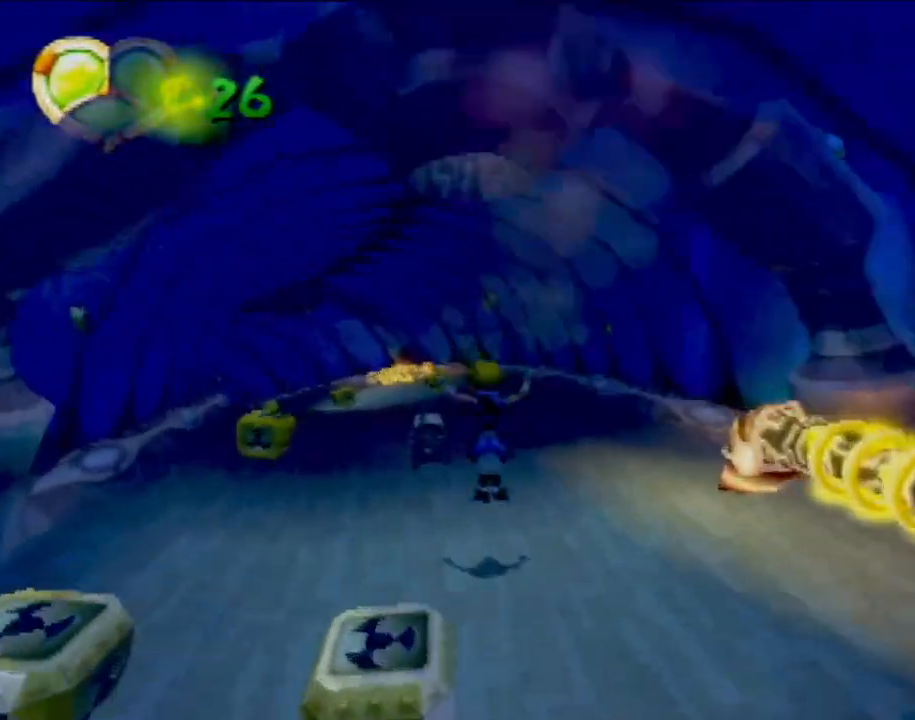
{"buttons": [], "left_stick": "left", "events": [[200, "left_stick", "center"], [384, "left_stick", "left"]]}
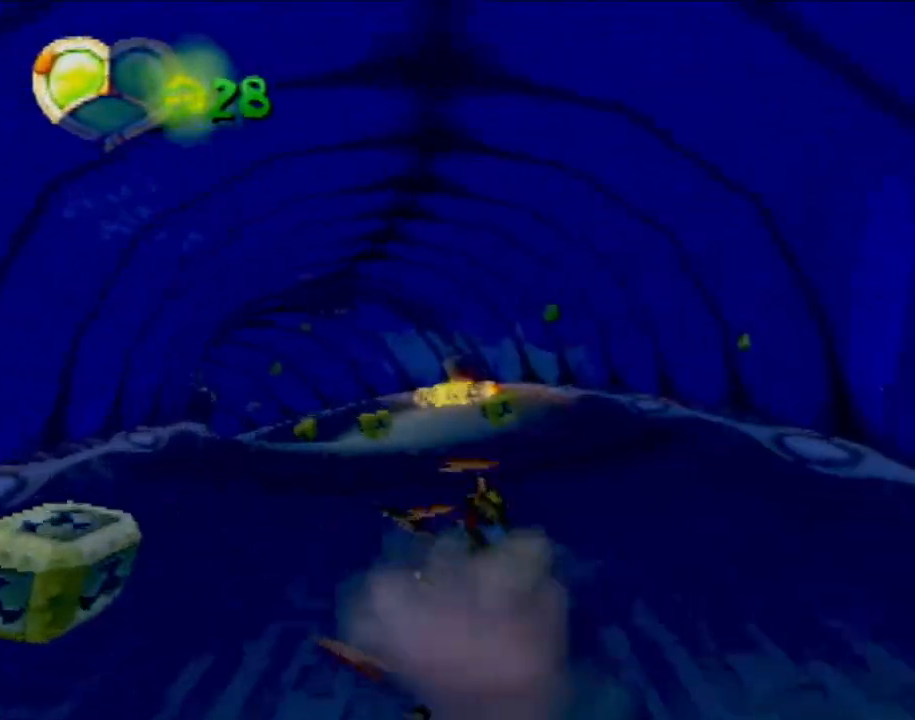
{"buttons": [], "left_stick": "left", "events": []}
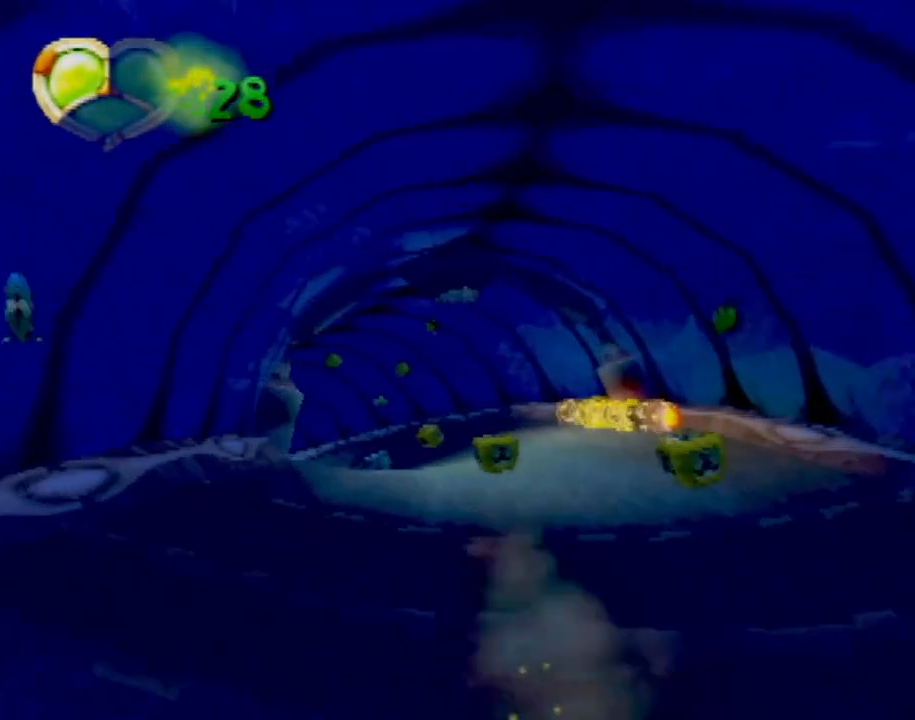
{"buttons": [], "left_stick": "right", "events": [[501, "left_stick", "right"]]}
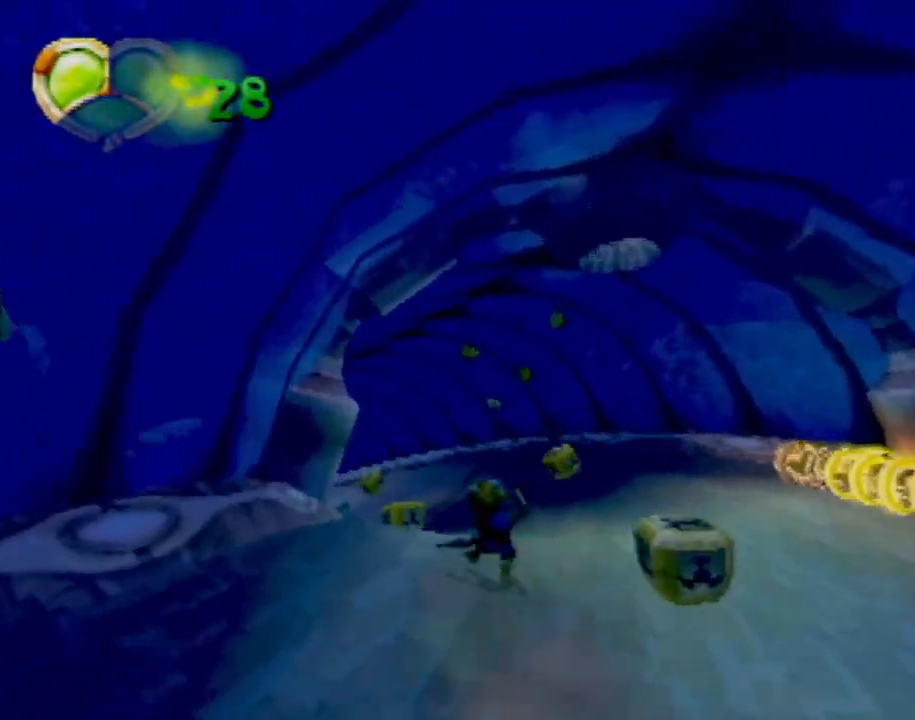
{"buttons": [], "left_stick": "down-left", "events": [[400, "left_stick", "left"], [500, "left_stick", "down-left"]]}
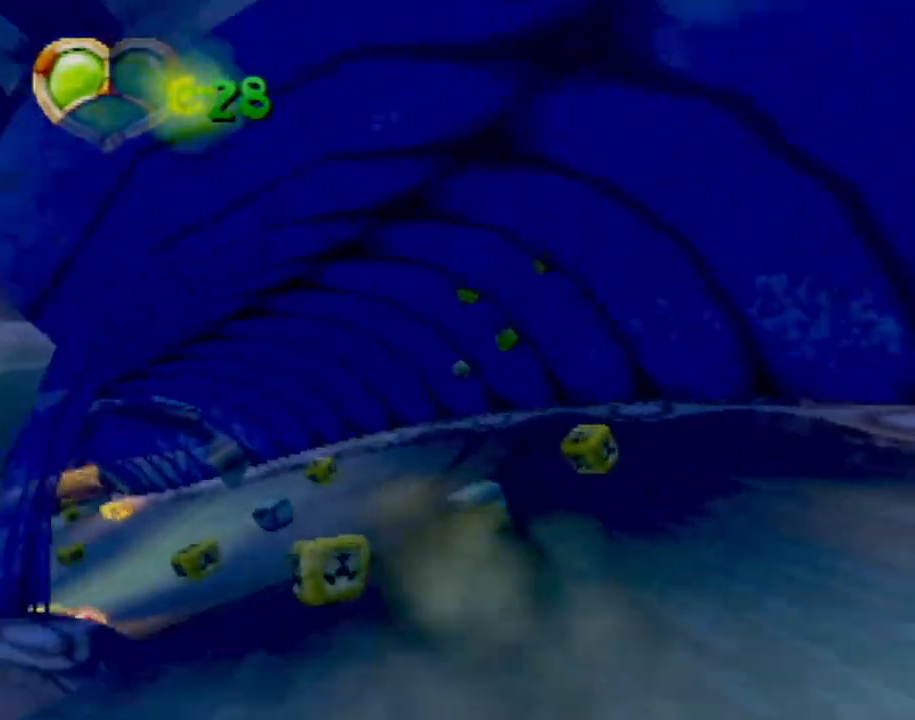
{"buttons": [], "left_stick": "down-left", "events": []}
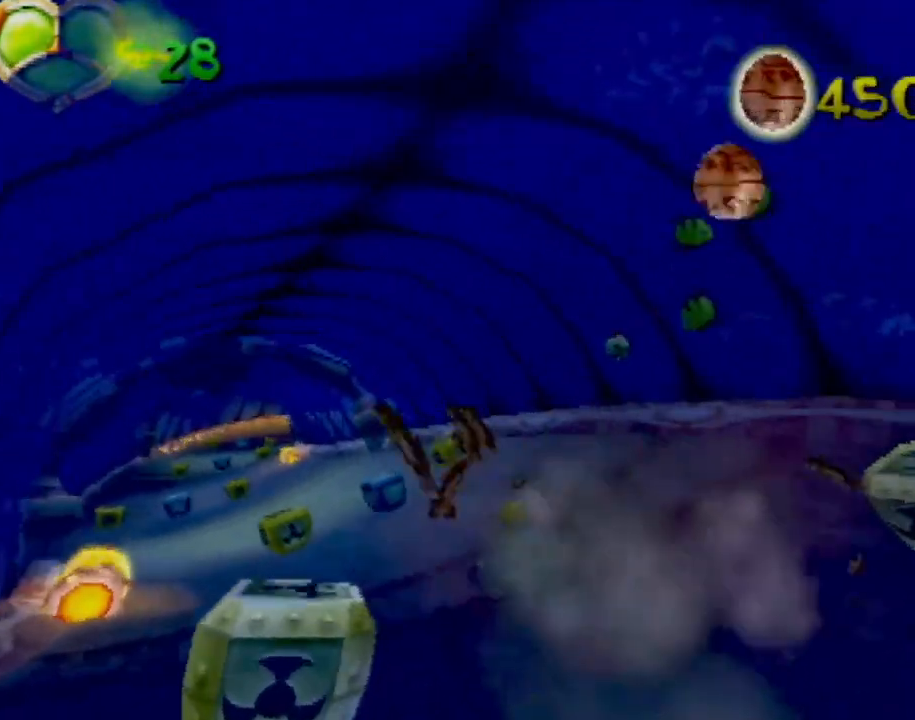
{"buttons": [], "left_stick": "right", "events": [[83, "left_stick", "center"], [333, "left_stick", "left"], [500, "left_stick", "right"]]}
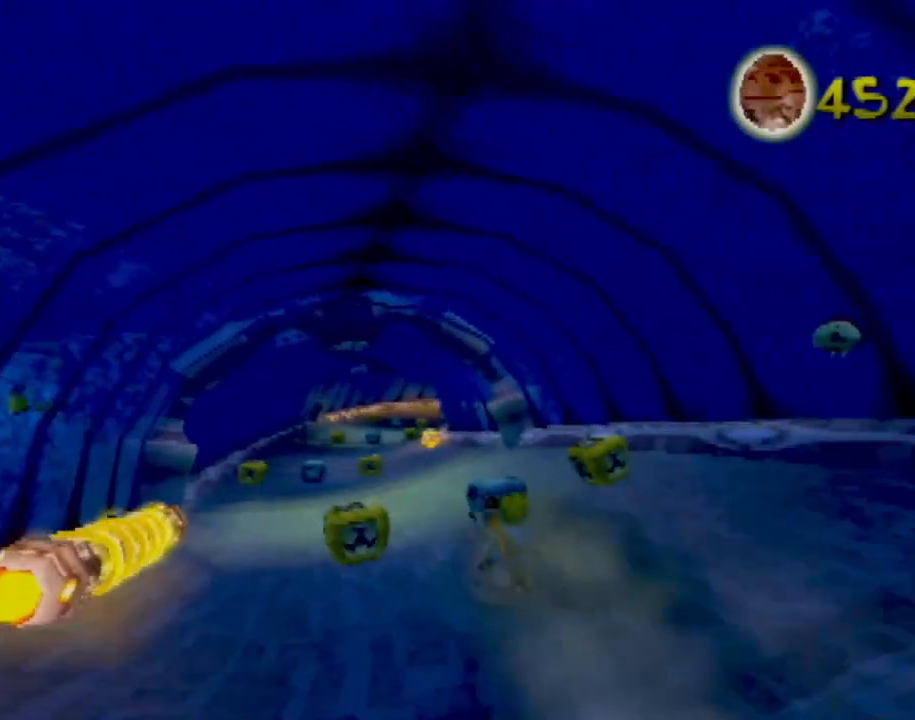
{"buttons": [], "left_stick": "down-left", "events": [[217, "left_stick", "down-left"]]}
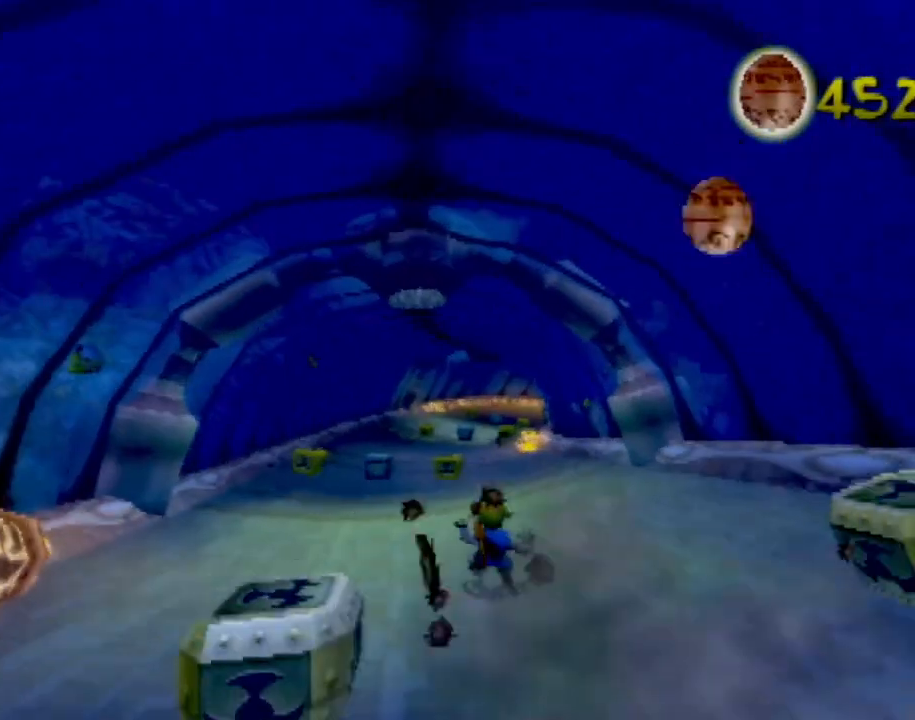
{"buttons": [], "left_stick": "center", "events": [[217, "left_stick", "center"]]}
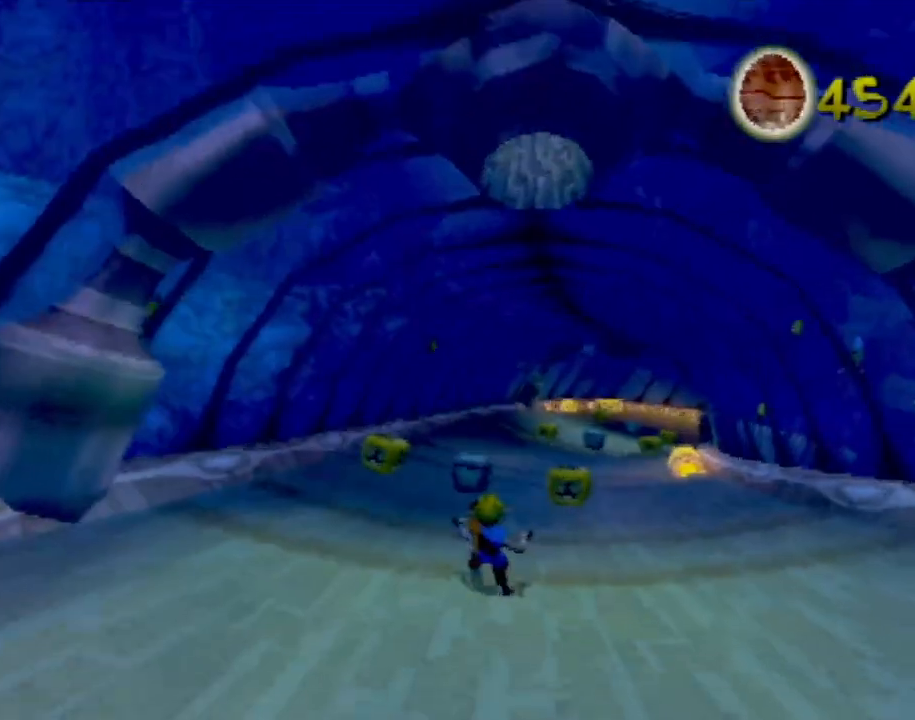
{"buttons": [], "left_stick": "down-right", "events": [[84, "left_stick", "left"], [134, "left_stick", "center"], [351, "left_stick", "down-right"]]}
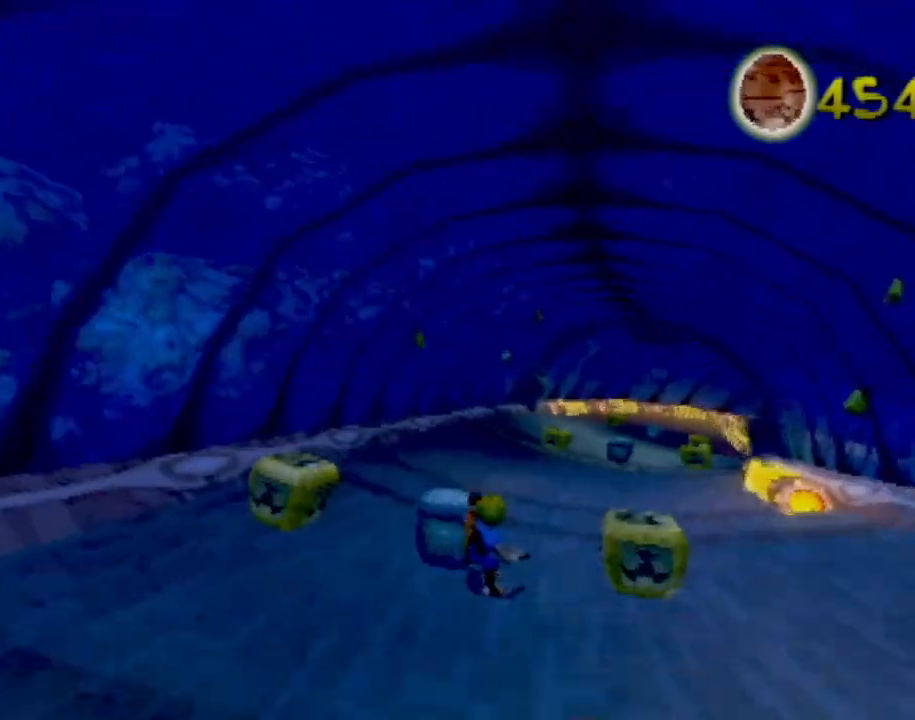
{"buttons": [], "left_stick": "right", "events": [[267, "left_stick", "down-left"], [317, "left_stick", "center"], [450, "left_stick", "right"]]}
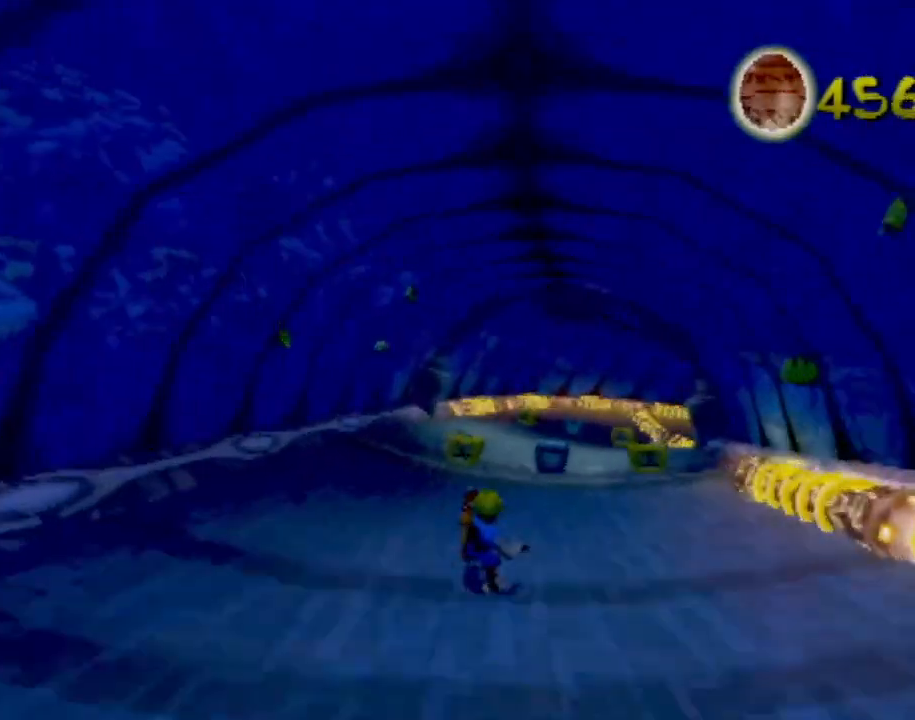
{"buttons": [], "left_stick": "center", "events": [[134, "left_stick", "center"]]}
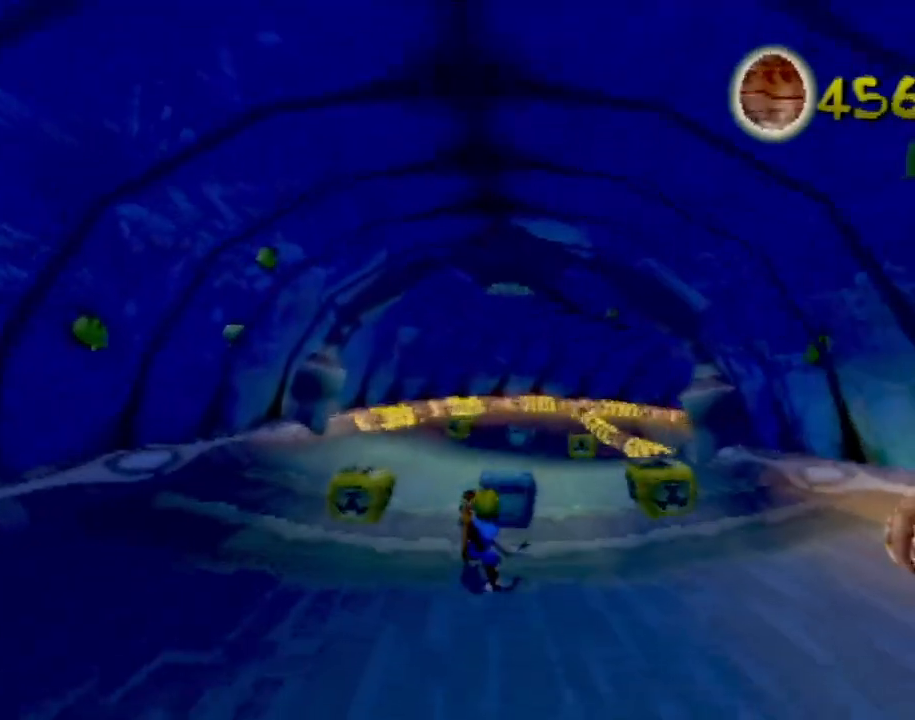
{"buttons": [], "left_stick": "center", "events": []}
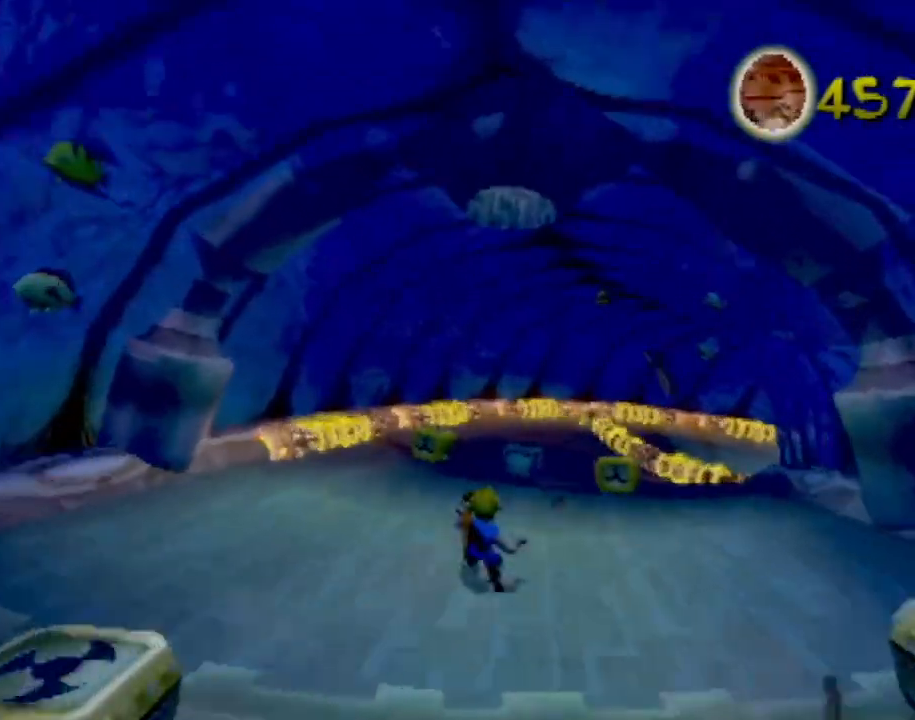
{"buttons": [], "left_stick": "right", "events": [[250, "left_stick", "right"], [417, "left_stick", "center"], [501, "left_stick", "right"]]}
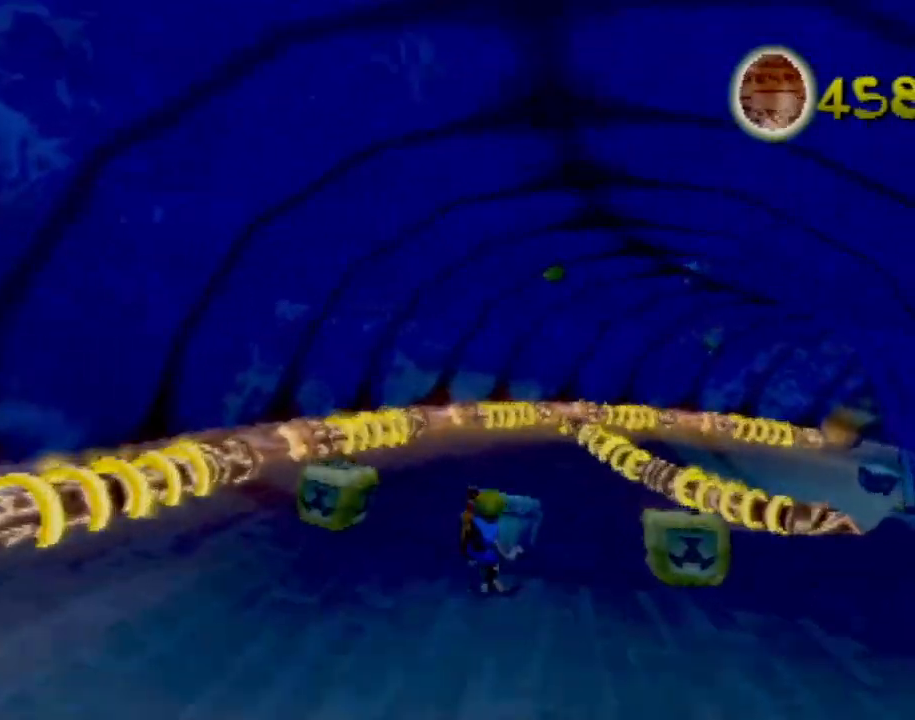
{"buttons": ["CROSS"], "left_stick": "right", "events": [[400, "CROSS", "down"]]}
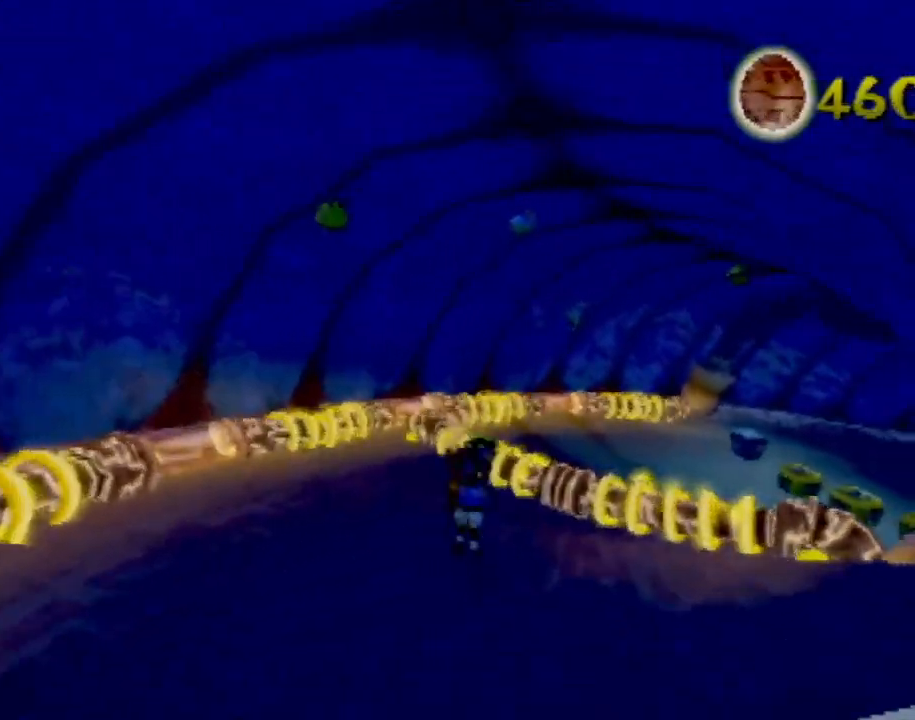
{"buttons": ["CROSS"], "left_stick": "right", "events": [[117, "left_stick", "center"], [301, "left_stick", "right"]]}
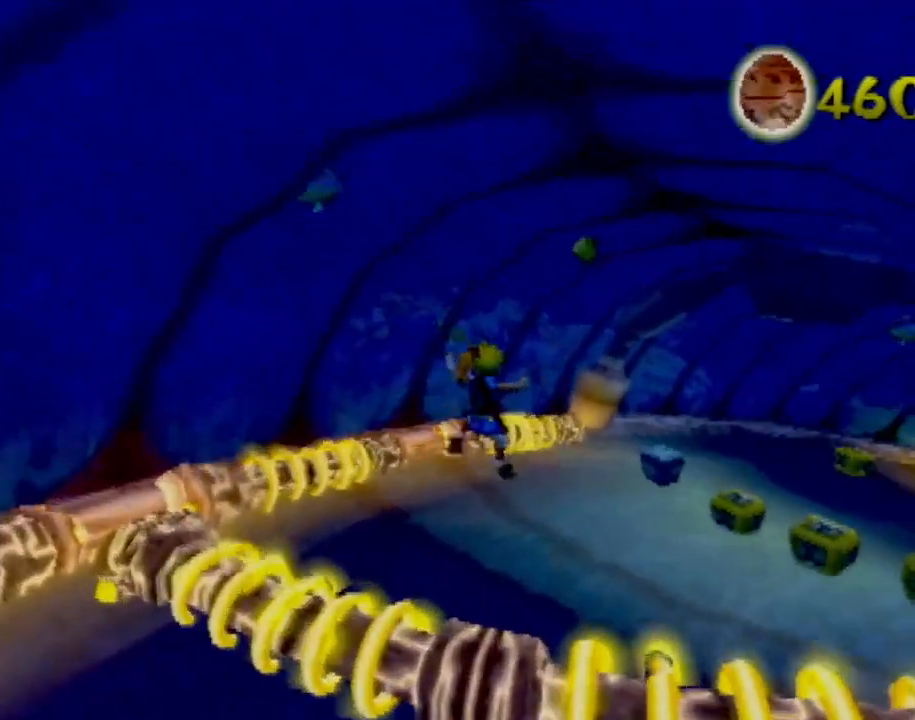
{"buttons": [], "left_stick": "right", "events": [[33, "CROSS", "up"], [250, "left_stick", "center"], [467, "left_stick", "right"]]}
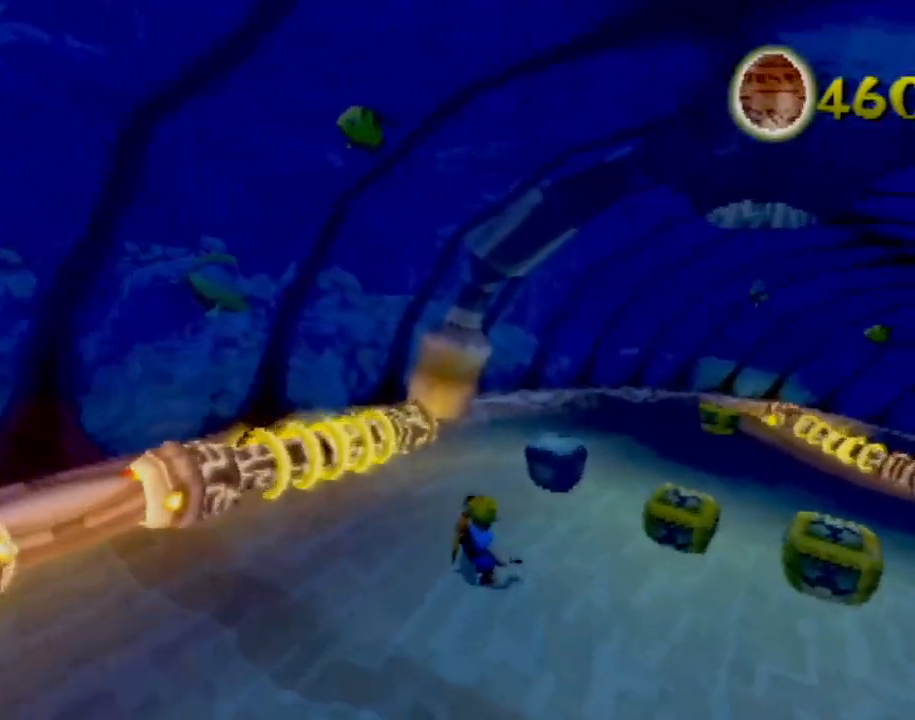
{"buttons": [], "left_stick": "down-right", "events": [[384, "left_stick", "down-right"]]}
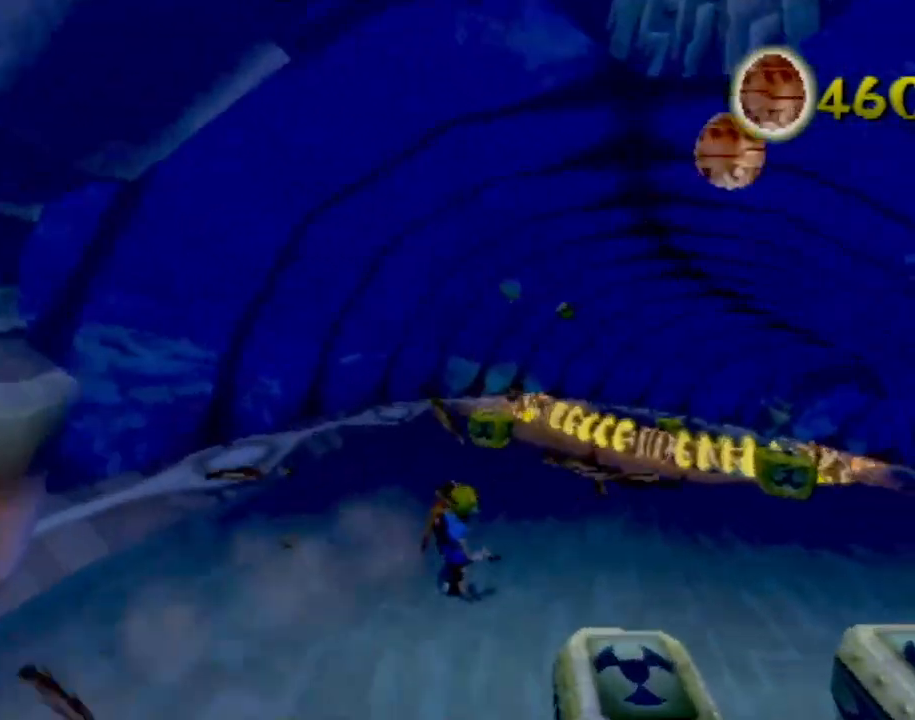
{"buttons": [], "left_stick": "right", "events": [[150, "left_stick", "center"], [417, "left_stick", "right"]]}
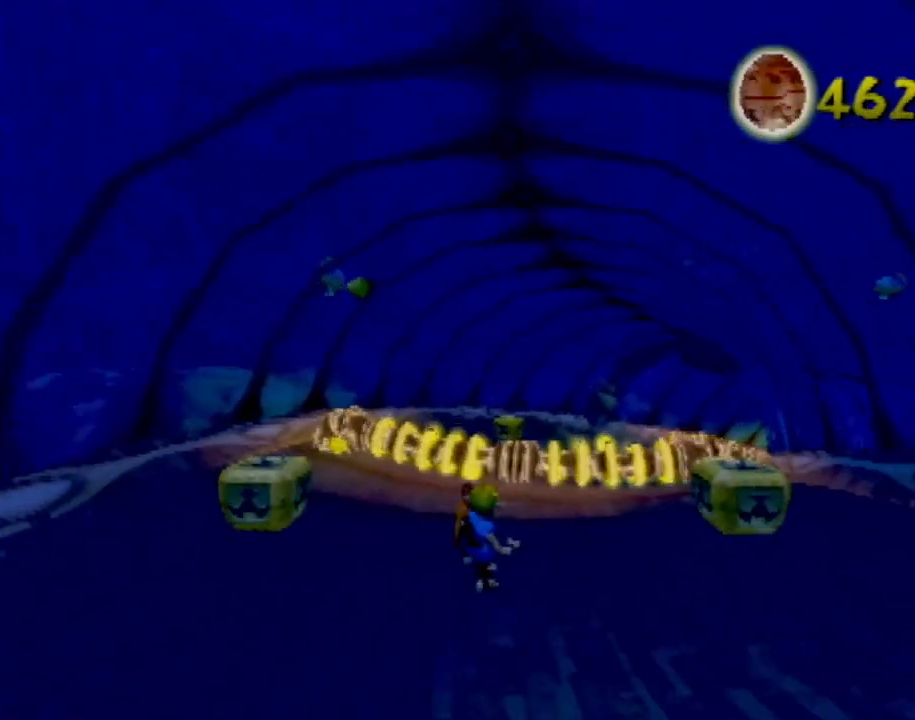
{"buttons": [], "left_stick": "right", "events": [[67, "CROSS", "down"], [217, "left_stick", "center"], [301, "left_stick", "right"], [417, "CROSS", "up"]]}
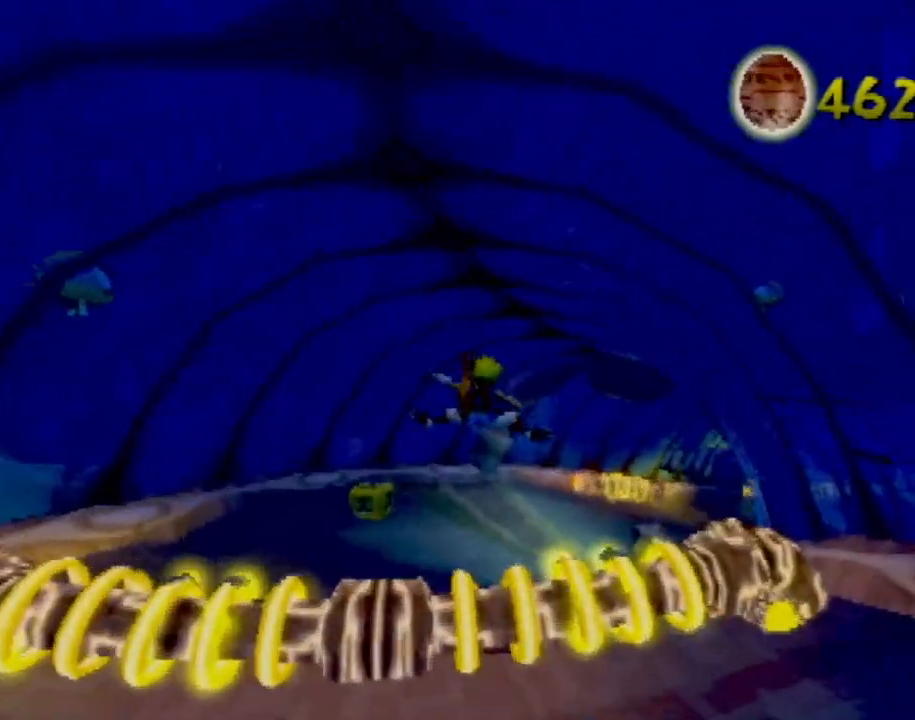
{"buttons": [], "left_stick": "up-left", "events": [[217, "left_stick", "center"], [434, "left_stick", "up-left"]]}
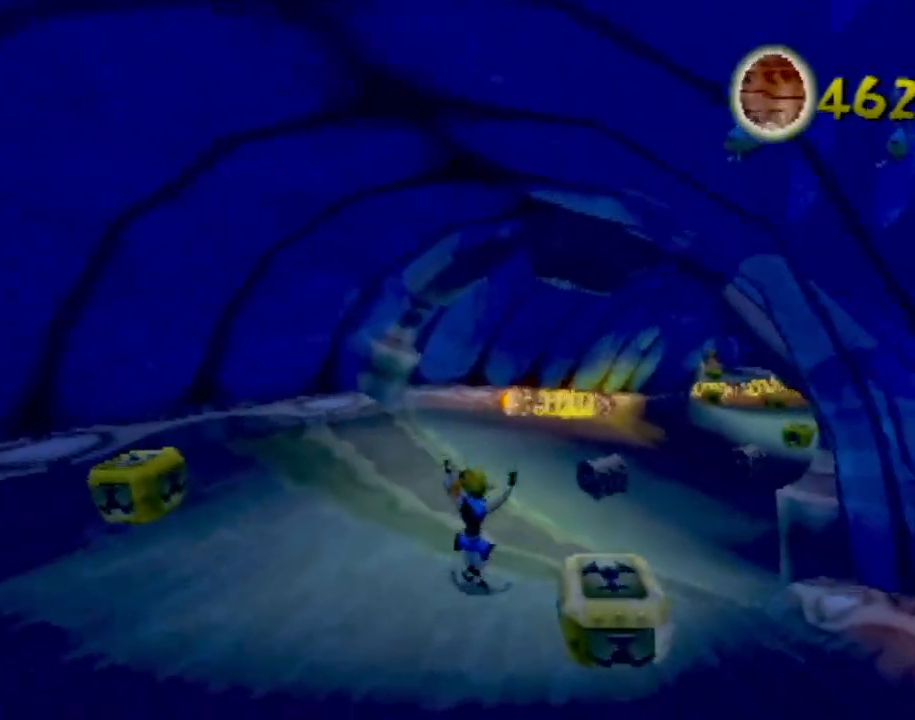
{"buttons": [], "left_stick": "right", "events": [[84, "left_stick", "right"]]}
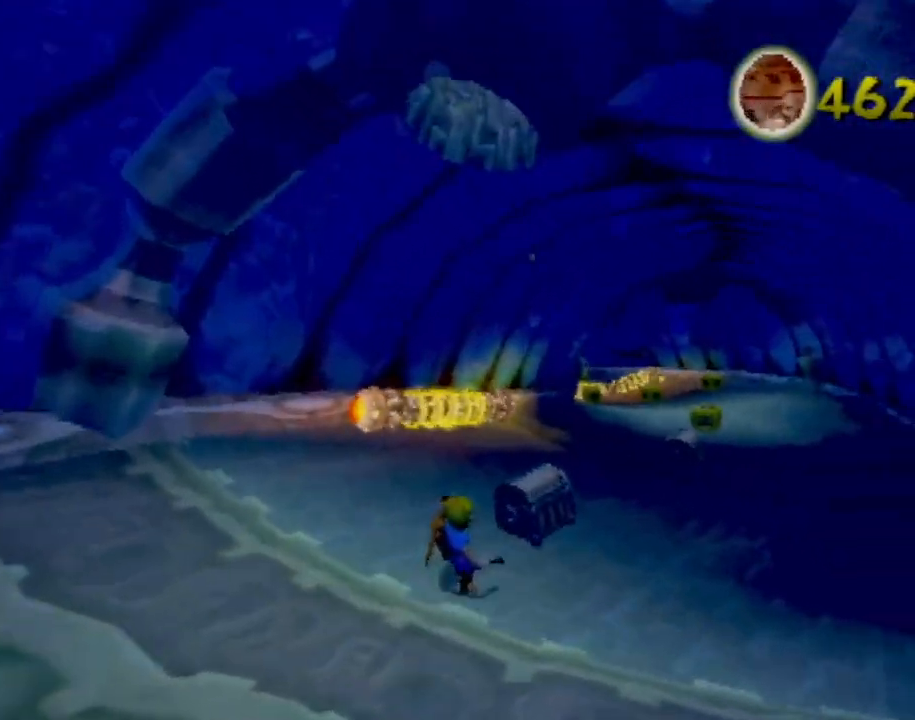
{"buttons": [], "left_stick": "down", "events": [[133, "left_stick", "down"], [183, "left_stick", "left"], [500, "left_stick", "down"]]}
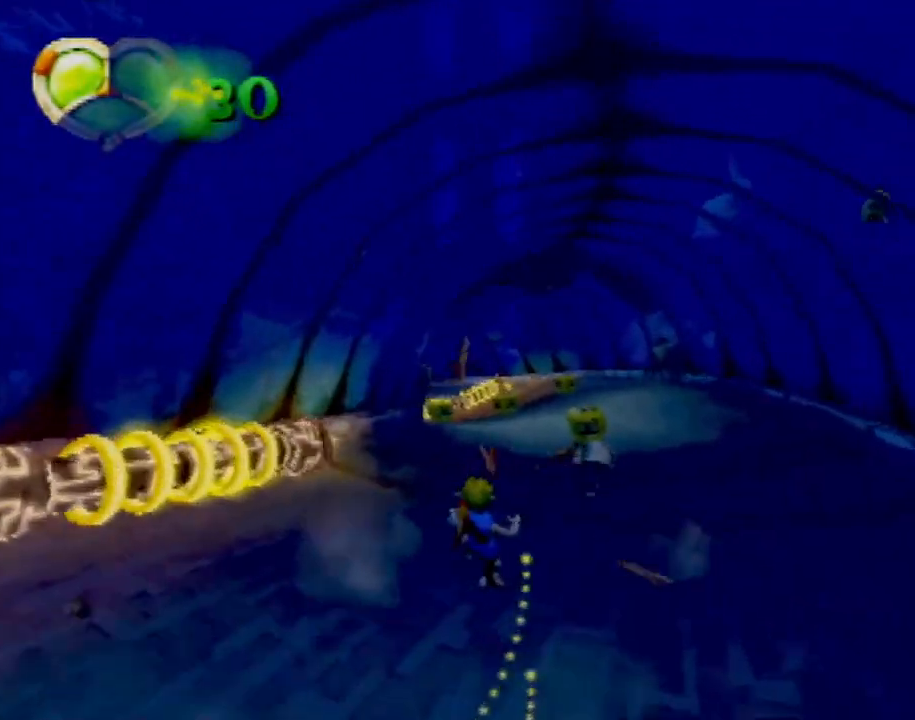
{"buttons": [], "left_stick": "down-left", "events": [[67, "left_stick", "center"], [184, "left_stick", "left"], [334, "left_stick", "down-left"]]}
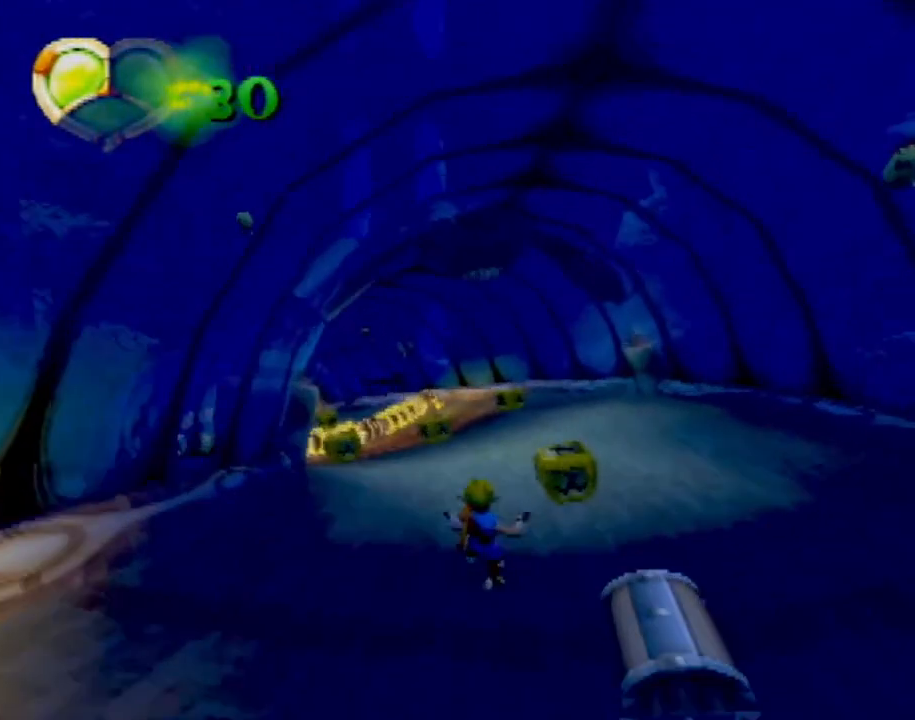
{"buttons": [], "left_stick": "down-left", "events": []}
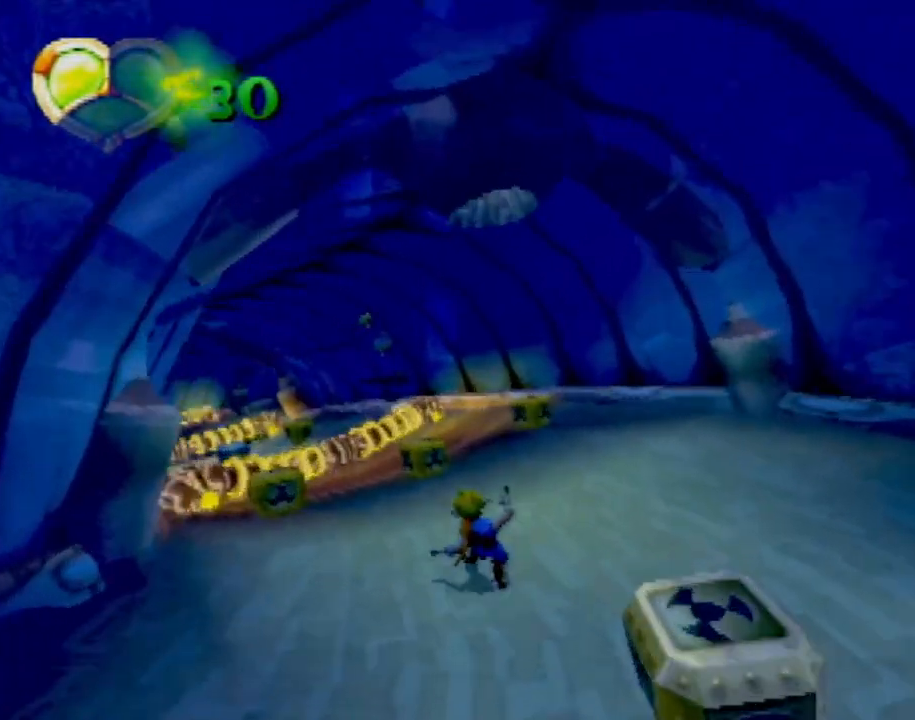
{"buttons": ["CROSS"], "left_stick": "left", "events": [[167, "CROSS", "down"], [401, "left_stick", "left"]]}
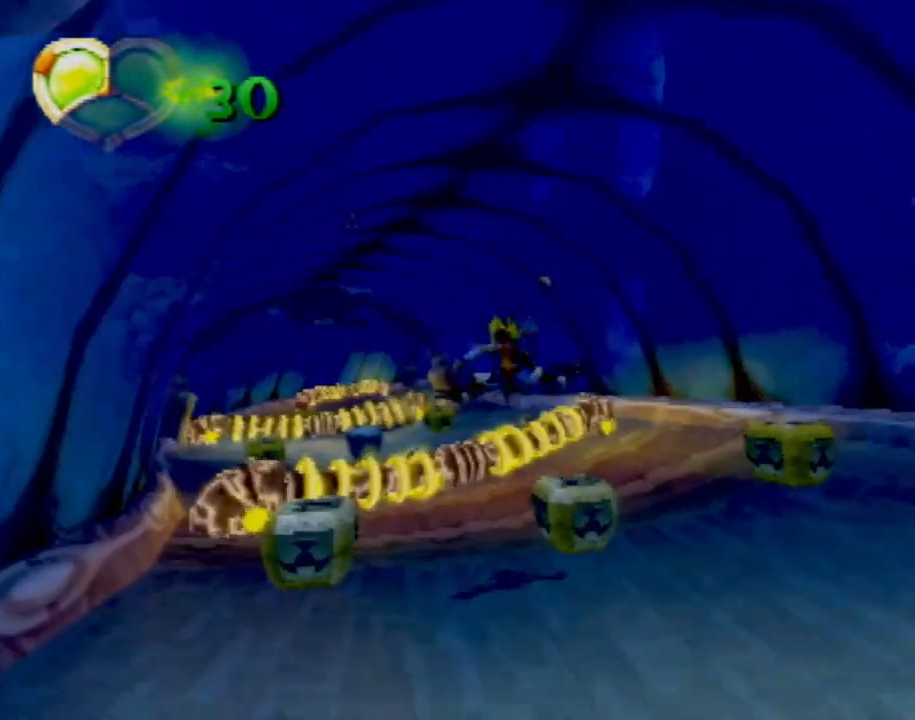
{"buttons": ["CIRCLE"], "left_stick": "up", "events": [[50, "left_stick", "up-left"], [150, "left_stick", "up"], [467, "CIRCLE", "down"], [500, "CROSS", "up"]]}
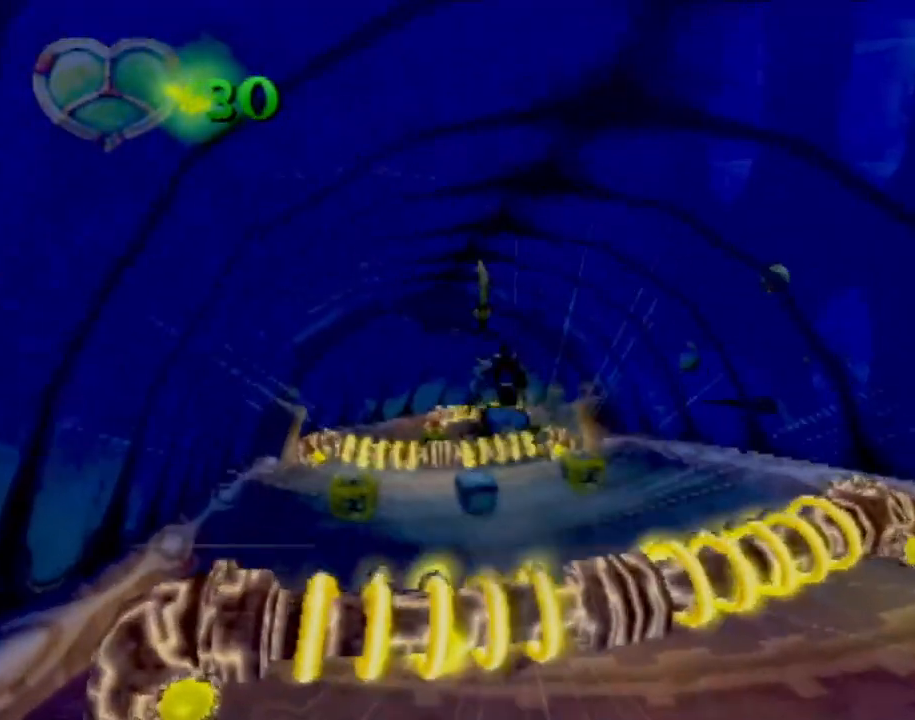
{"buttons": [], "left_stick": "right", "events": [[117, "left_stick", "center"], [200, "CIRCLE", "up"], [351, "left_stick", "right"]]}